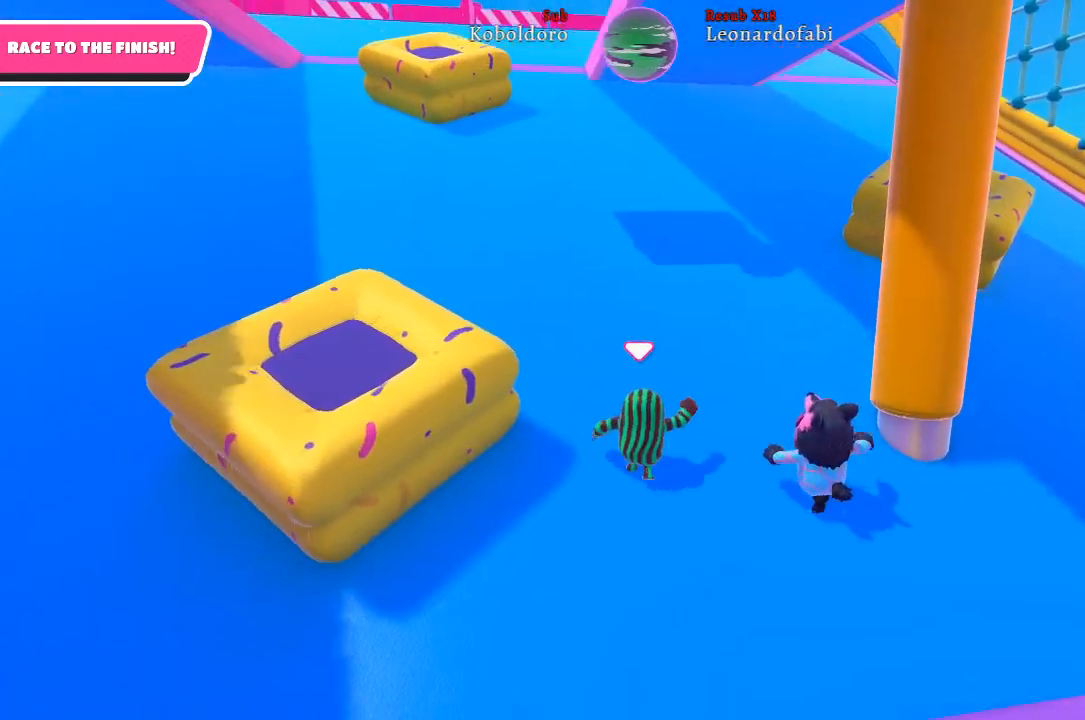
Gameplay with a controller (Xbox layout); each line is a JSON object with the inputs held at the frame after it. "events" lists button and stick changes between this image and that frame as [ms after this image, input, new state], when the widget could be followed in between. Not read: L3 R3.
{"buttons": [], "left_stick": "up", "right_stick": "center", "events": [[150, "right_stick", "center"]]}
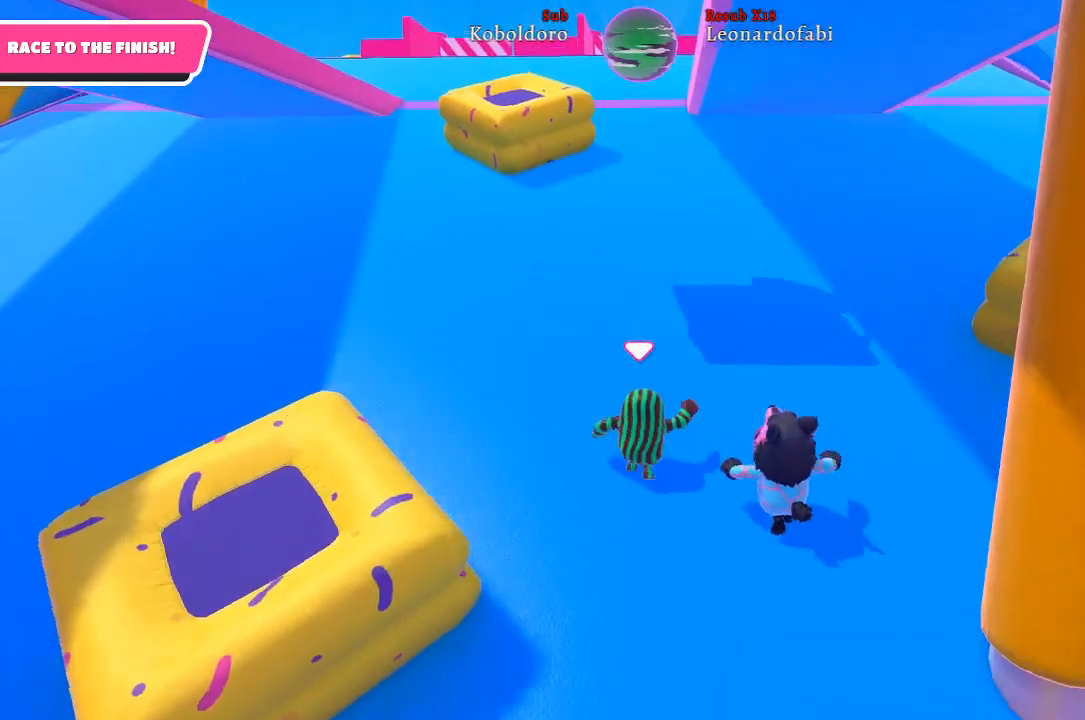
{"buttons": [], "left_stick": "up", "right_stick": "center", "events": []}
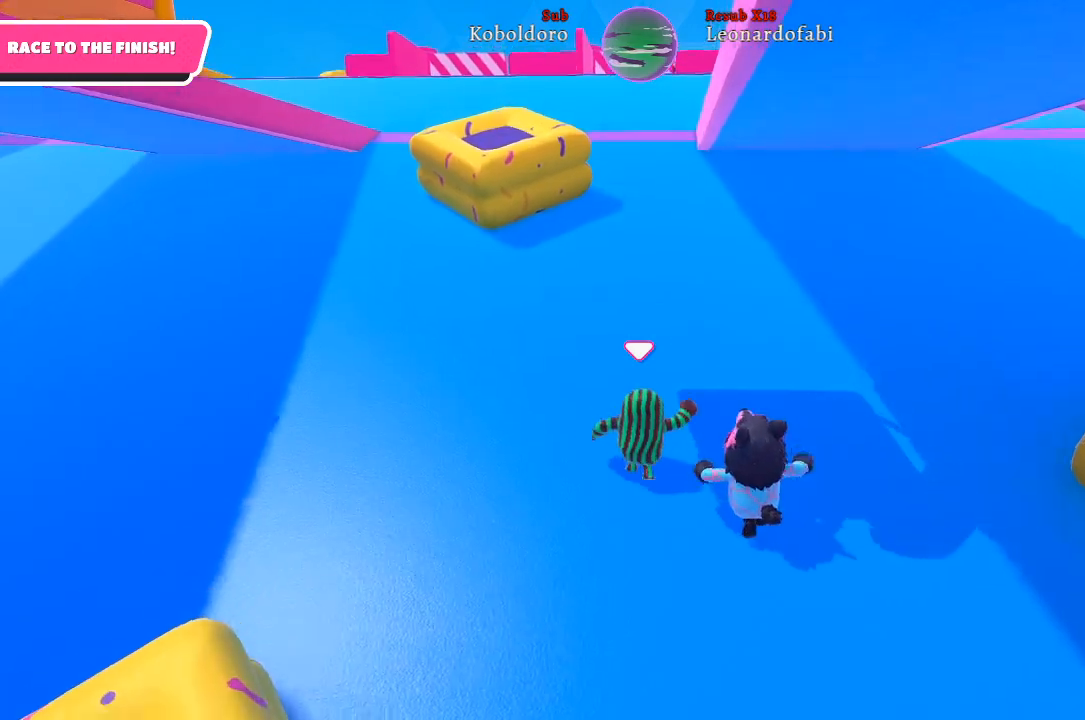
{"buttons": [], "left_stick": "up", "right_stick": "center", "events": []}
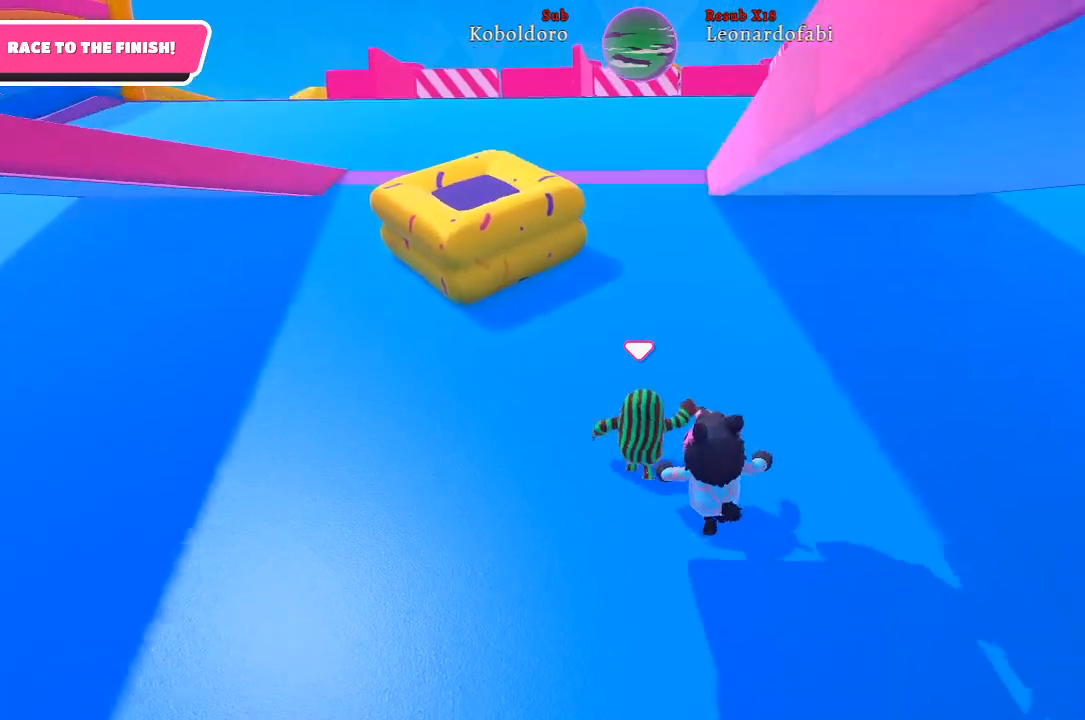
{"buttons": [], "left_stick": "up", "right_stick": "center", "events": []}
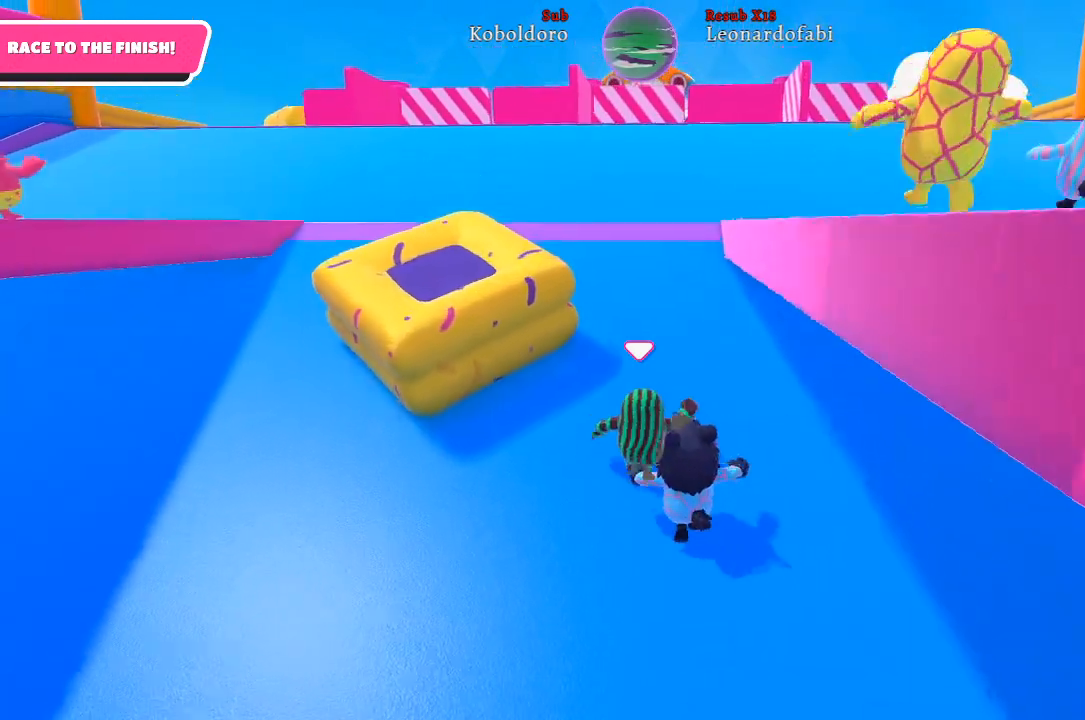
{"buttons": [], "left_stick": "up", "right_stick": "center", "events": []}
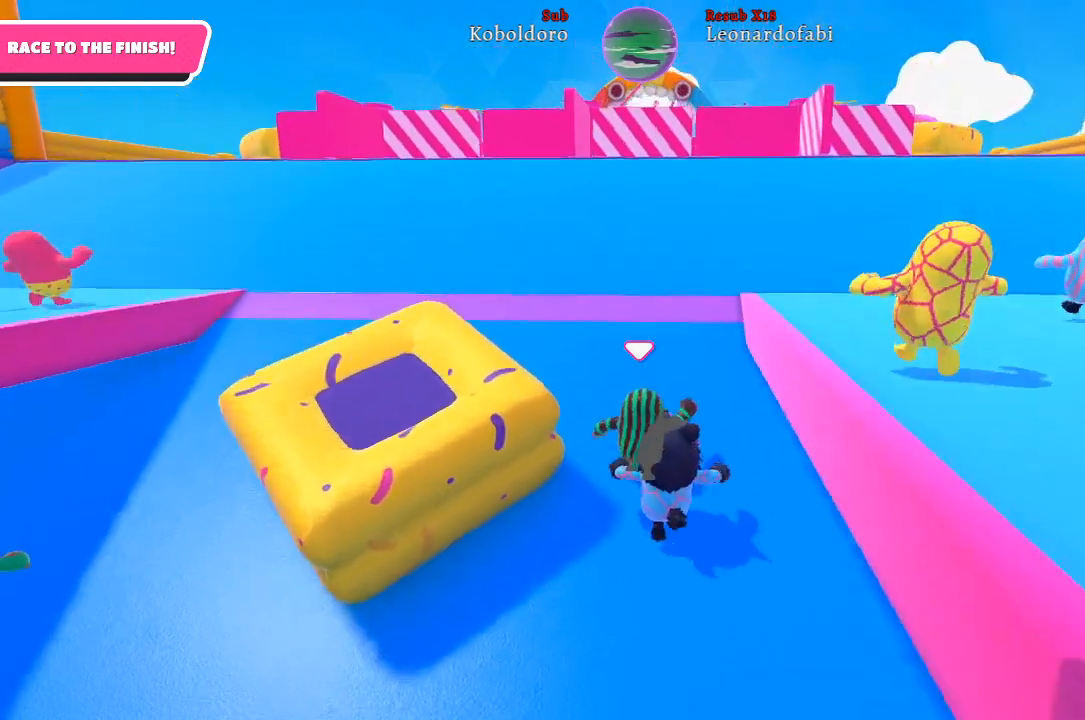
{"buttons": [], "left_stick": "up", "right_stick": "center", "events": []}
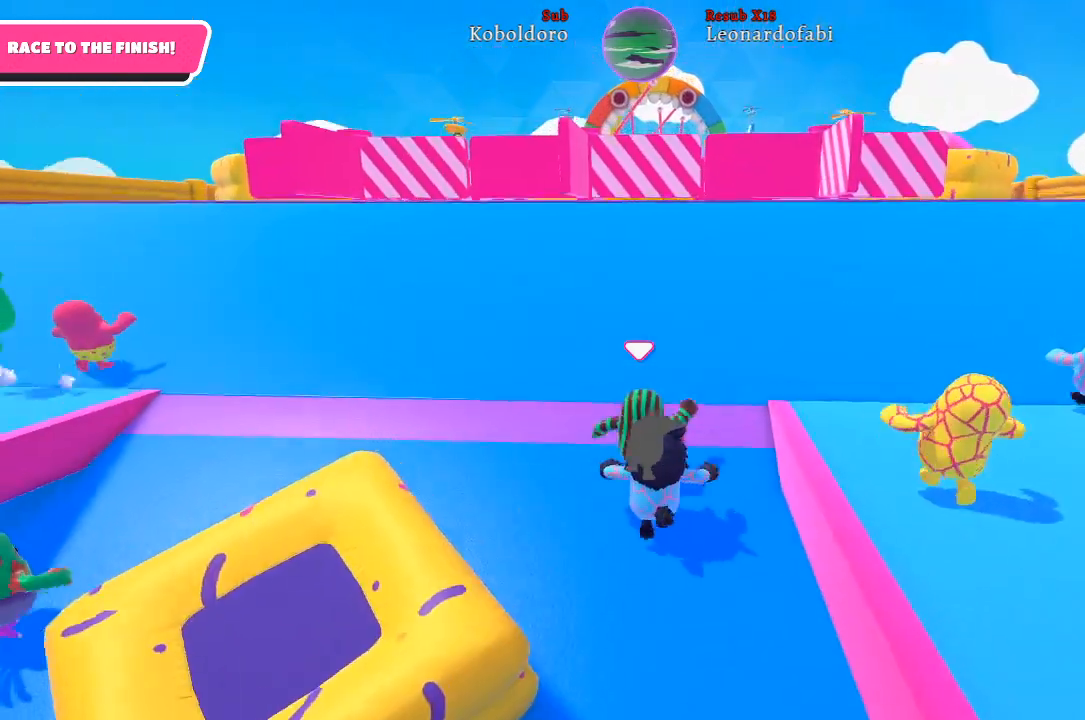
{"buttons": [], "left_stick": "up", "right_stick": "center", "events": []}
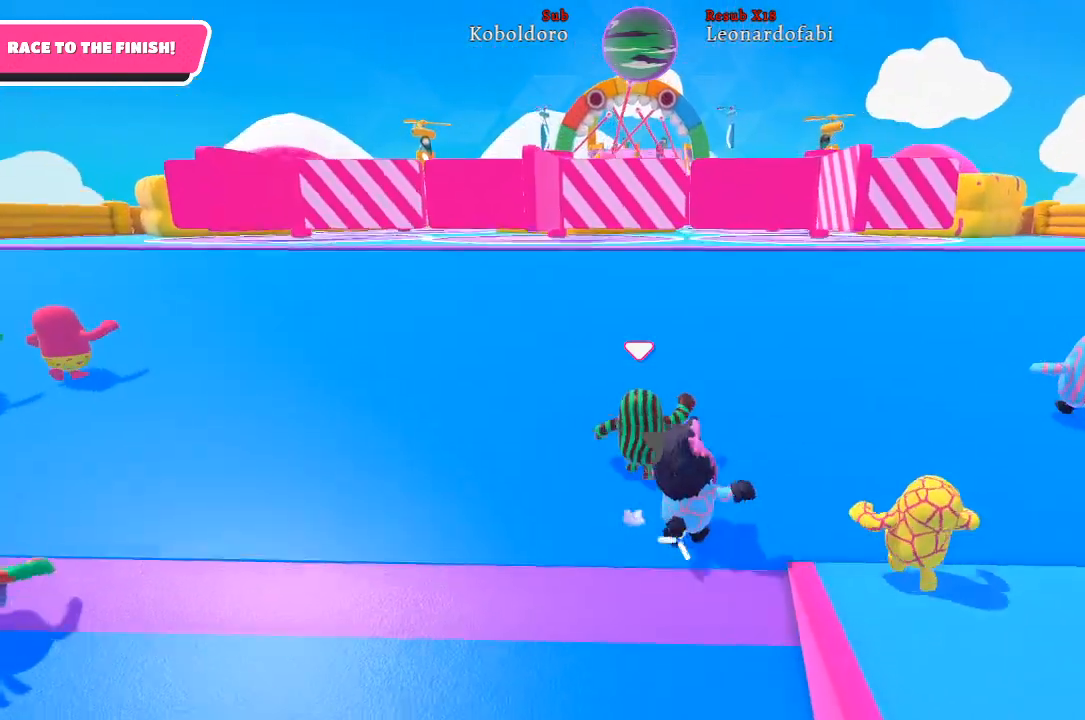
{"buttons": [], "left_stick": "up", "right_stick": "center", "events": []}
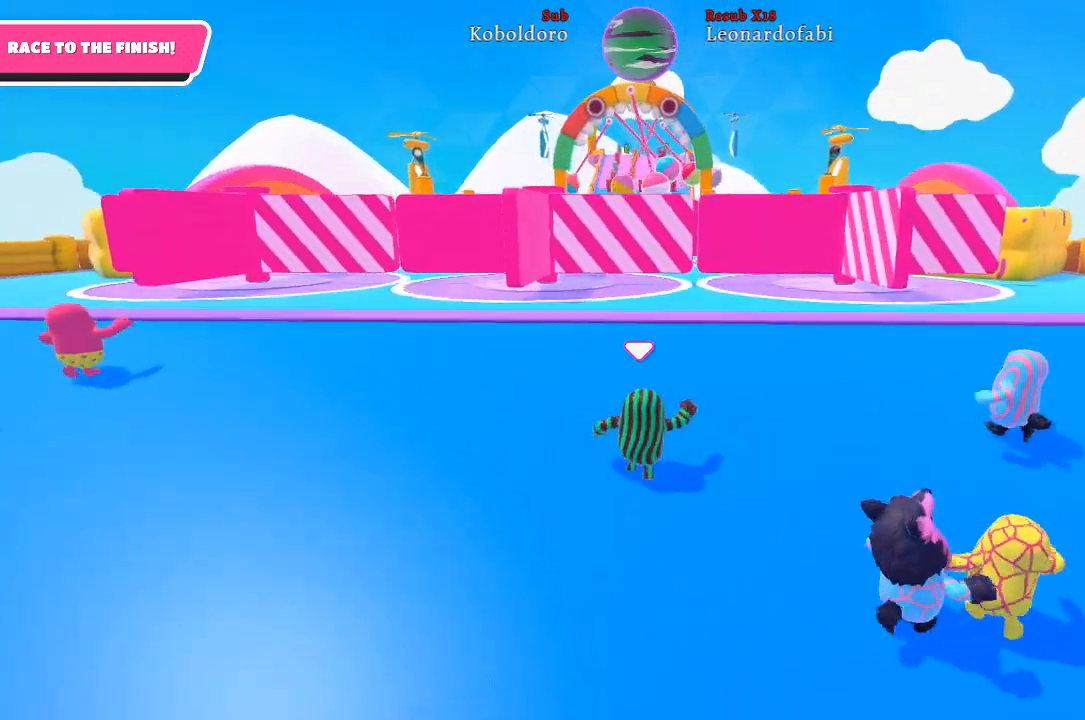
{"buttons": [], "left_stick": "up", "right_stick": "center", "events": []}
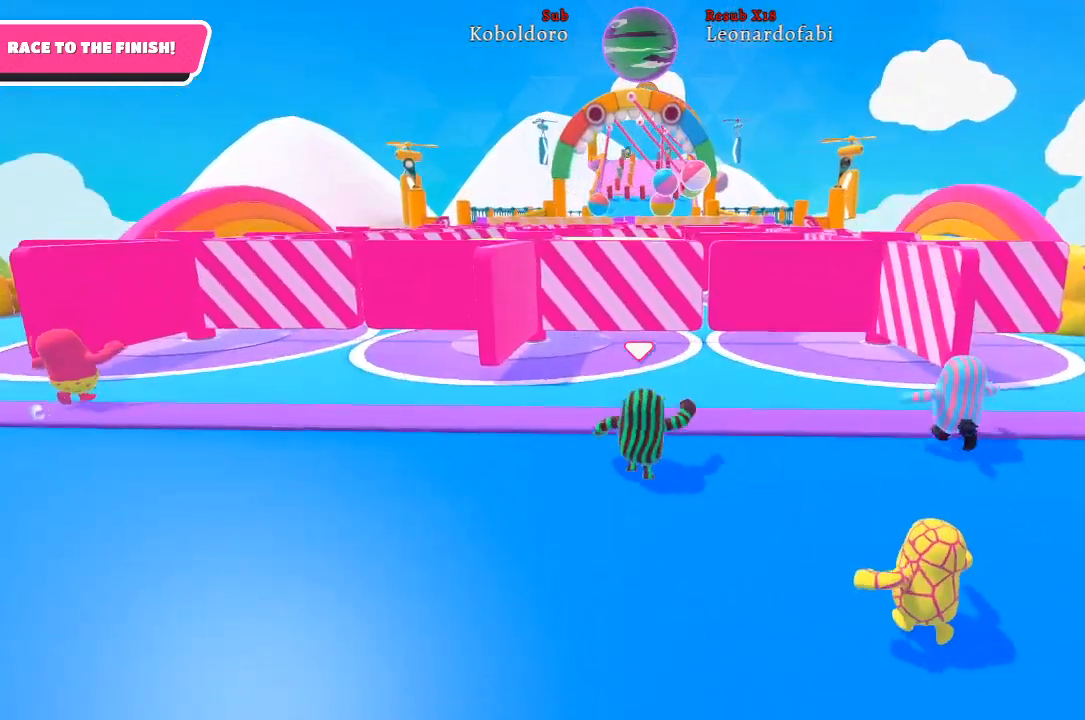
{"buttons": [], "left_stick": "up", "right_stick": "center", "events": []}
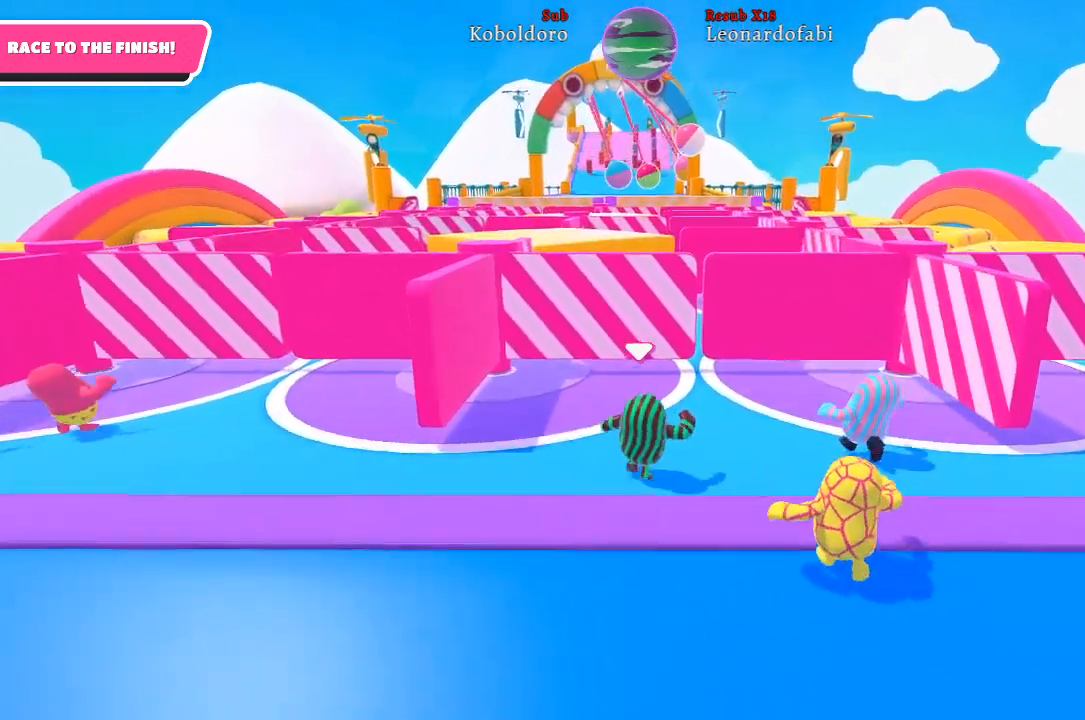
{"buttons": [], "left_stick": "up", "right_stick": "center", "events": []}
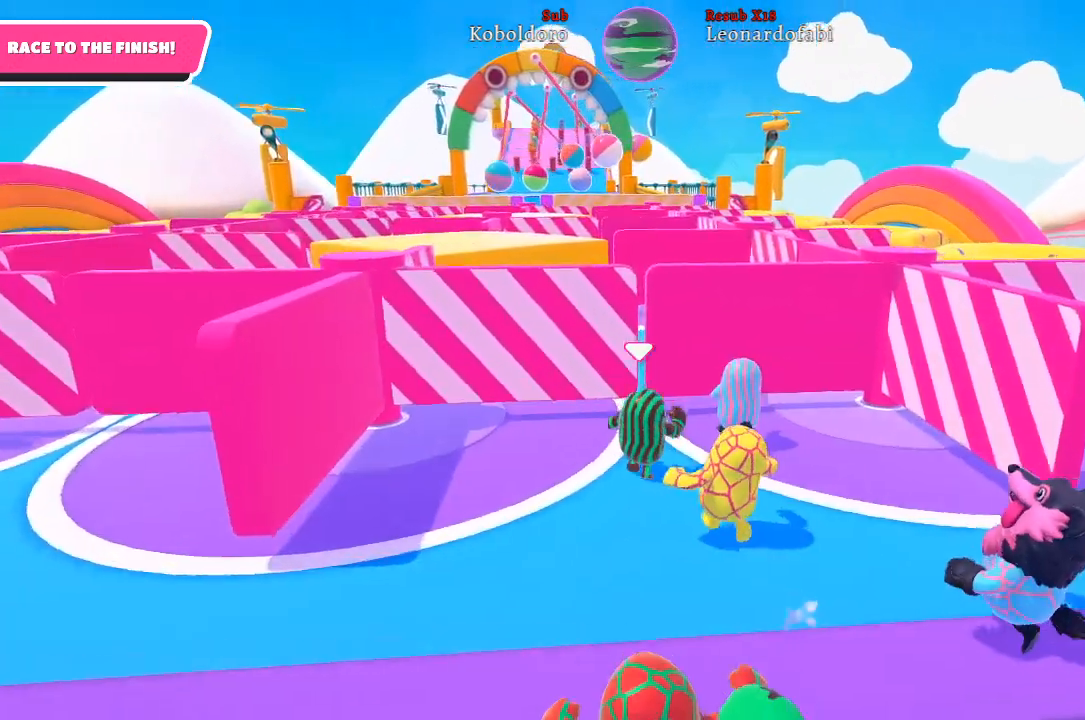
{"buttons": [], "left_stick": "up", "right_stick": "center", "events": []}
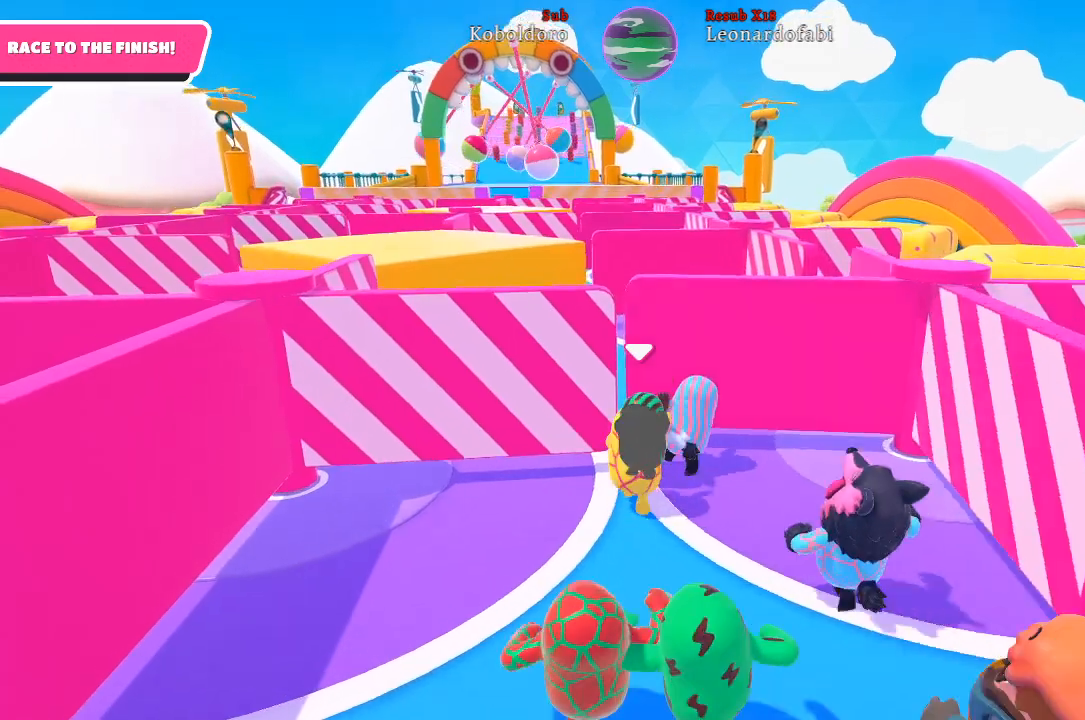
{"buttons": [], "left_stick": "up", "right_stick": "center", "events": []}
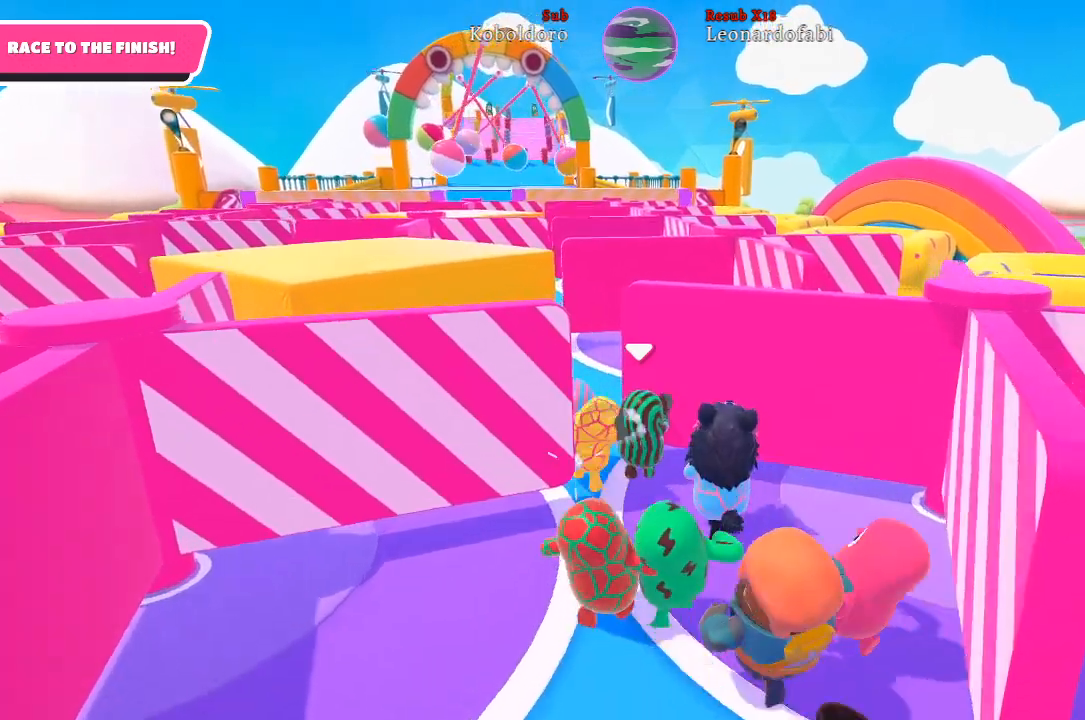
{"buttons": [], "left_stick": "up", "right_stick": "center", "events": []}
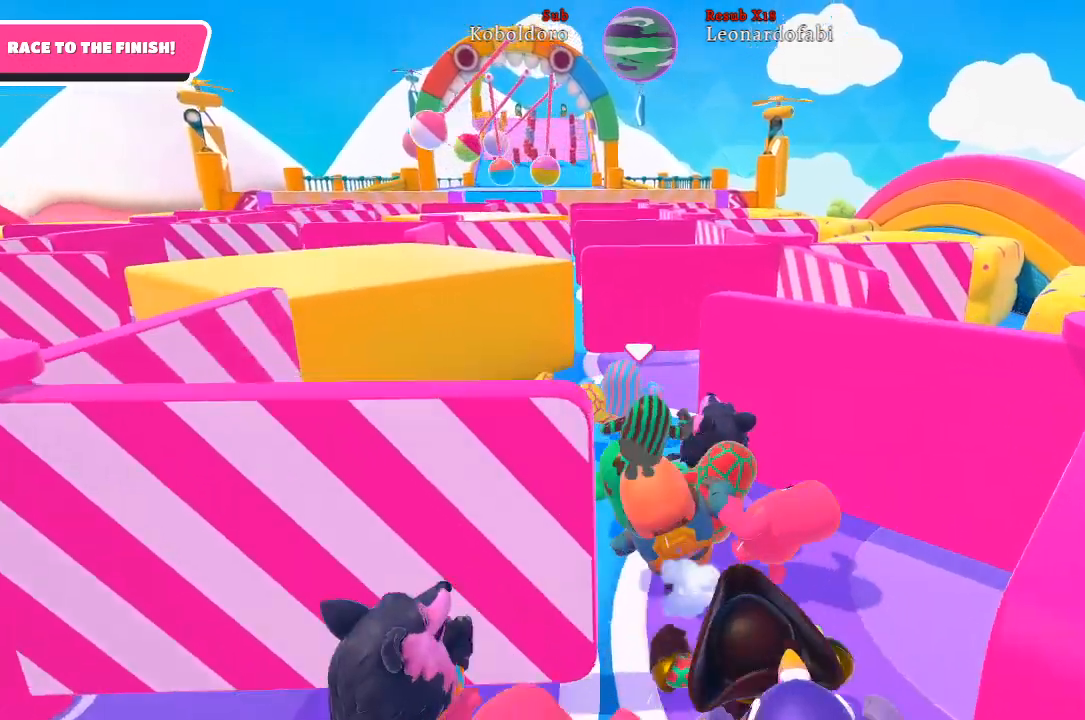
{"buttons": [], "left_stick": "up", "right_stick": "center", "events": []}
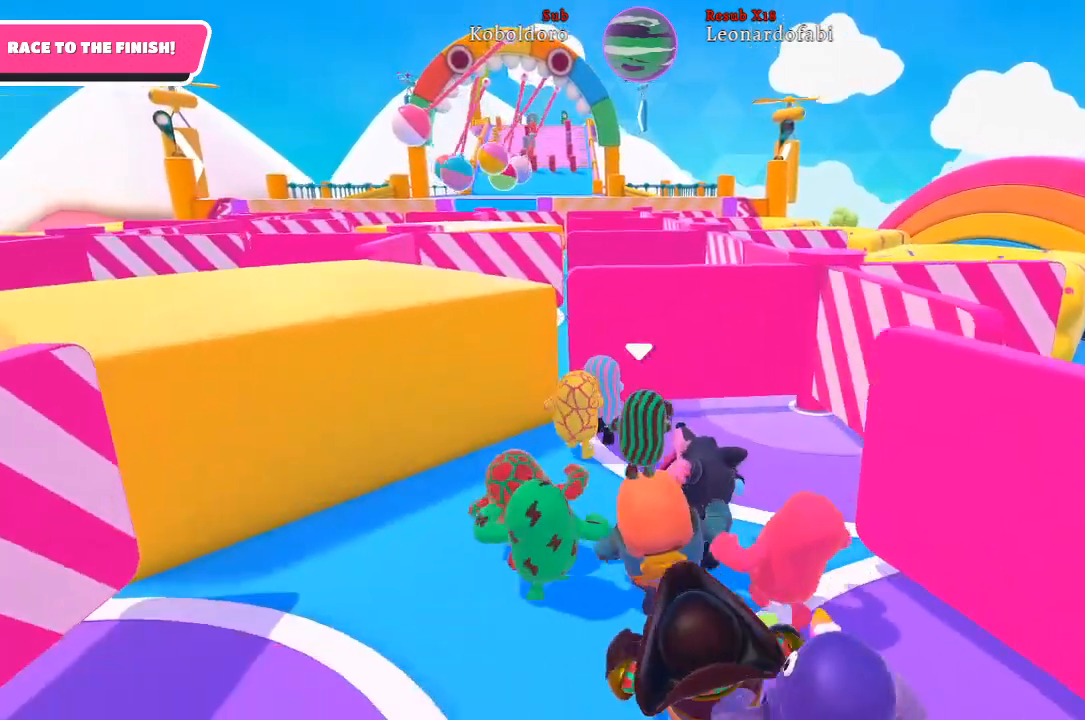
{"buttons": [], "left_stick": "up", "right_stick": "center", "events": [[300, "right_stick", "left"], [483, "right_stick", "center"]]}
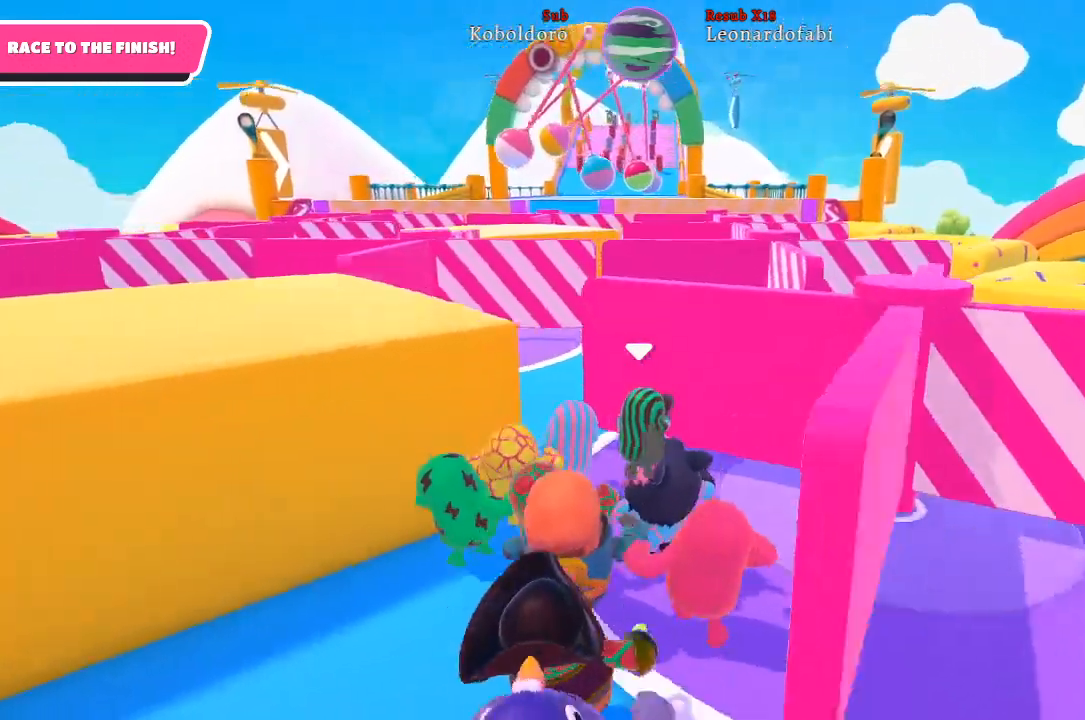
{"buttons": [], "left_stick": "up", "right_stick": "center", "events": []}
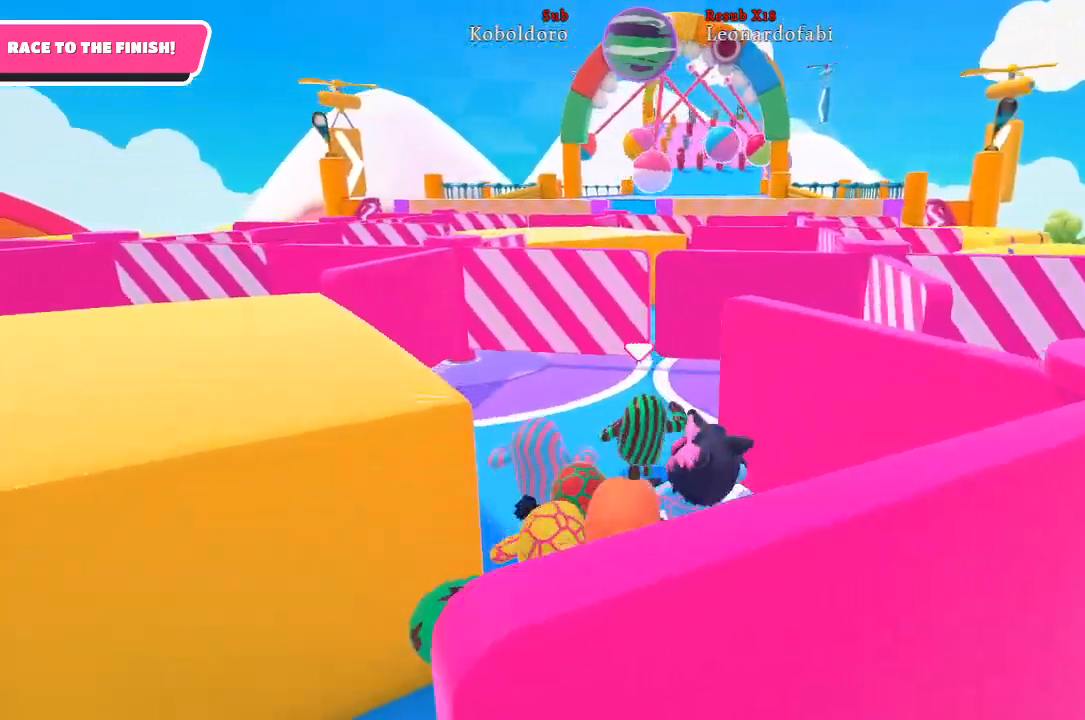
{"buttons": [], "left_stick": "up", "right_stick": "center", "events": [[283, "right_stick", "right"], [483, "right_stick", "center"]]}
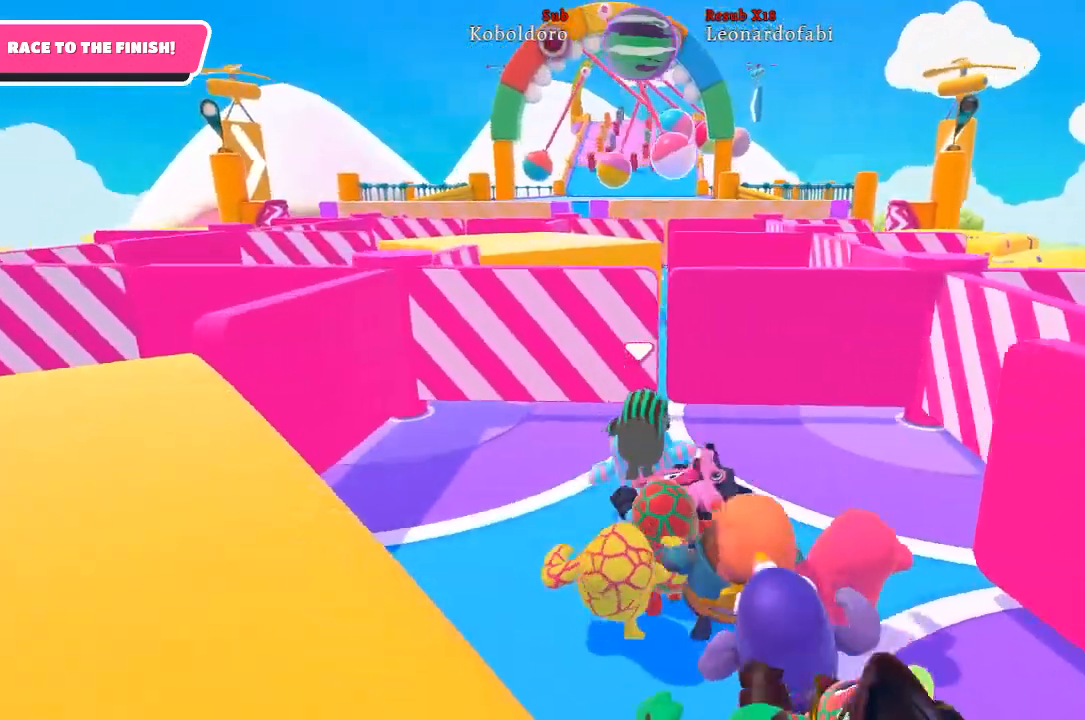
{"buttons": [], "left_stick": "up", "right_stick": "center", "events": []}
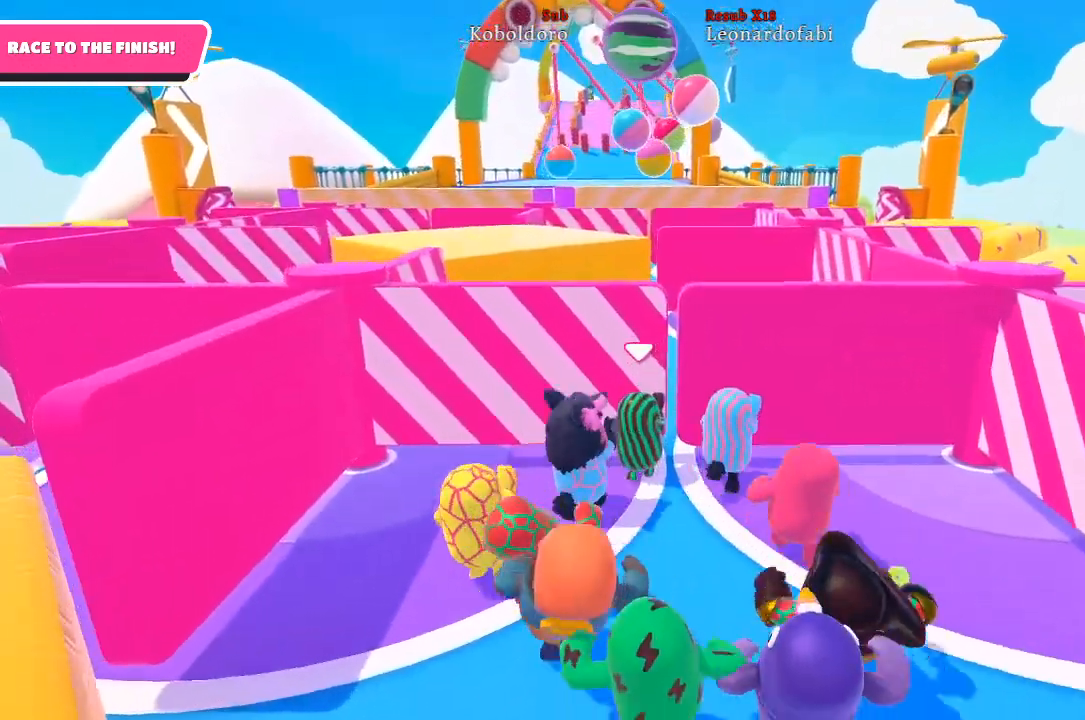
{"buttons": [], "left_stick": "up", "right_stick": "center", "events": []}
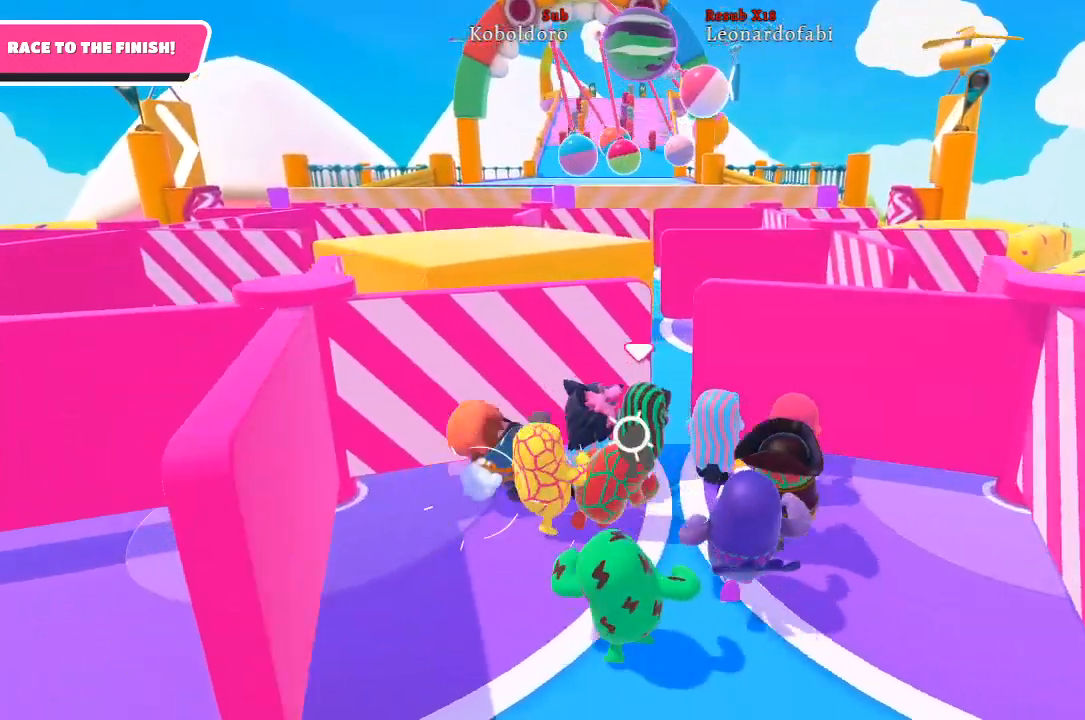
{"buttons": [], "left_stick": "up", "right_stick": "right", "events": [[200, "right_stick", "right"]]}
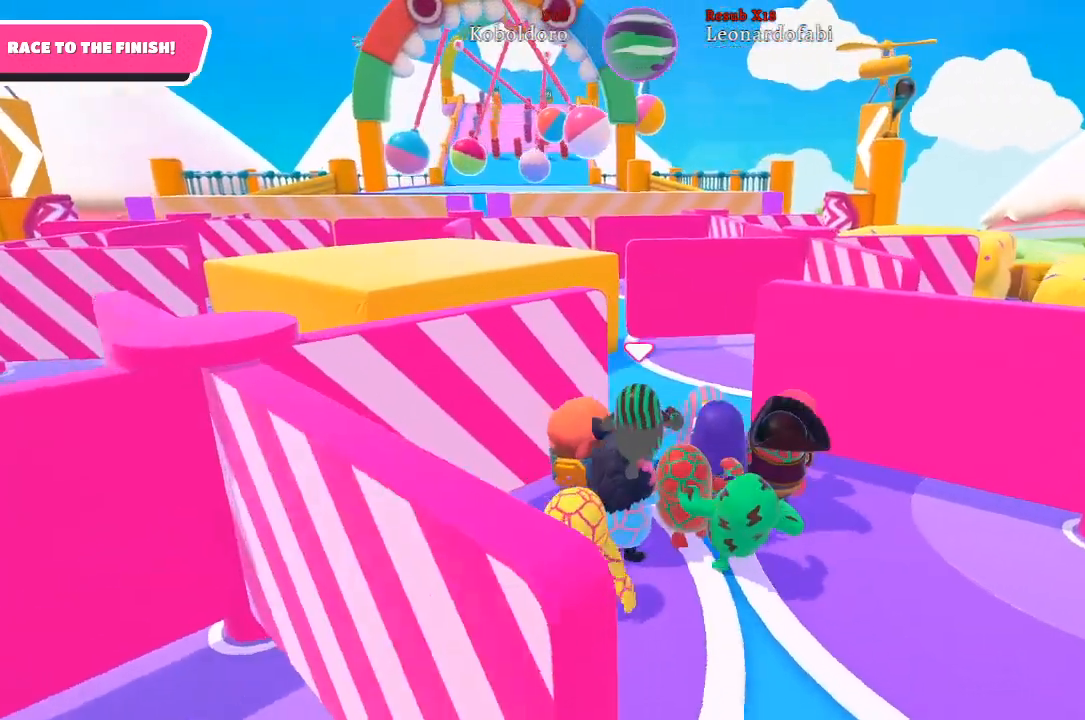
{"buttons": [], "left_stick": "up", "right_stick": "center", "events": [[283, "right_stick", "center"]]}
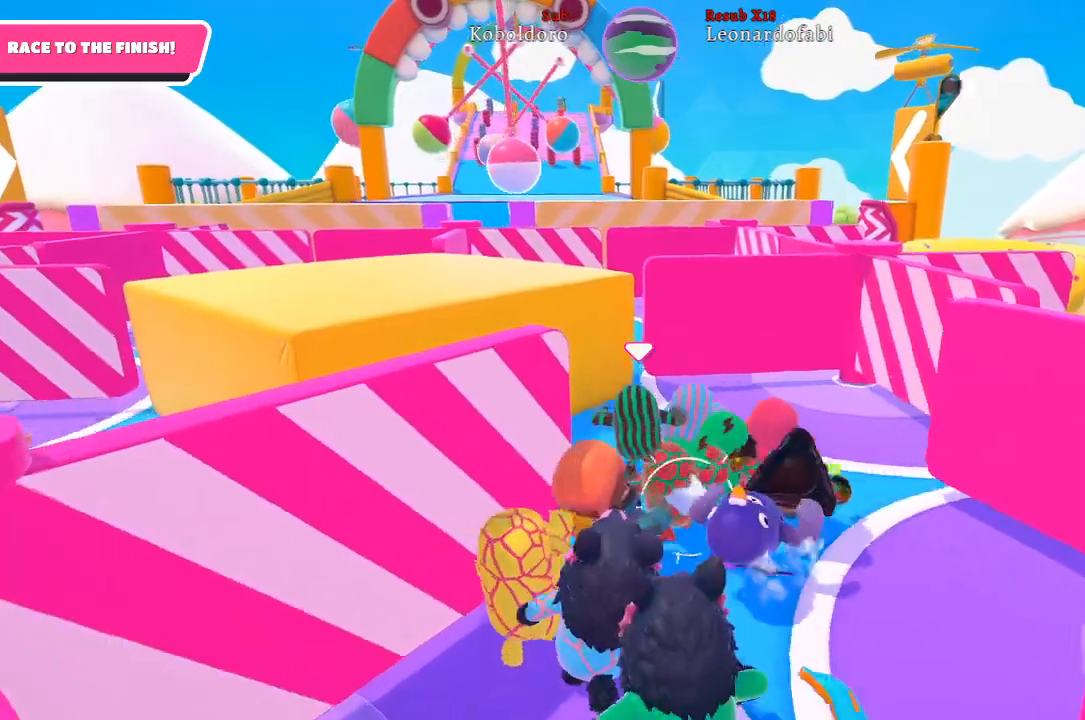
{"buttons": [], "left_stick": "up", "right_stick": "center", "events": []}
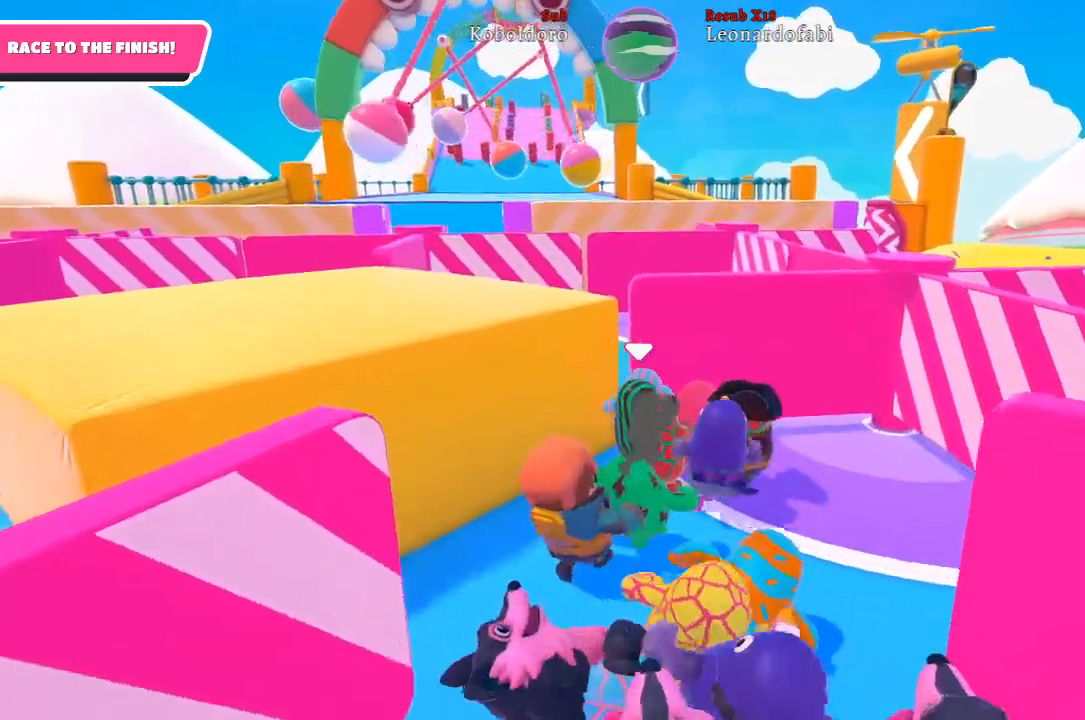
{"buttons": [], "left_stick": "up-right", "right_stick": "center", "events": [[167, "right_stick", "left"], [350, "left_stick", "up-right"], [483, "right_stick", "center"]]}
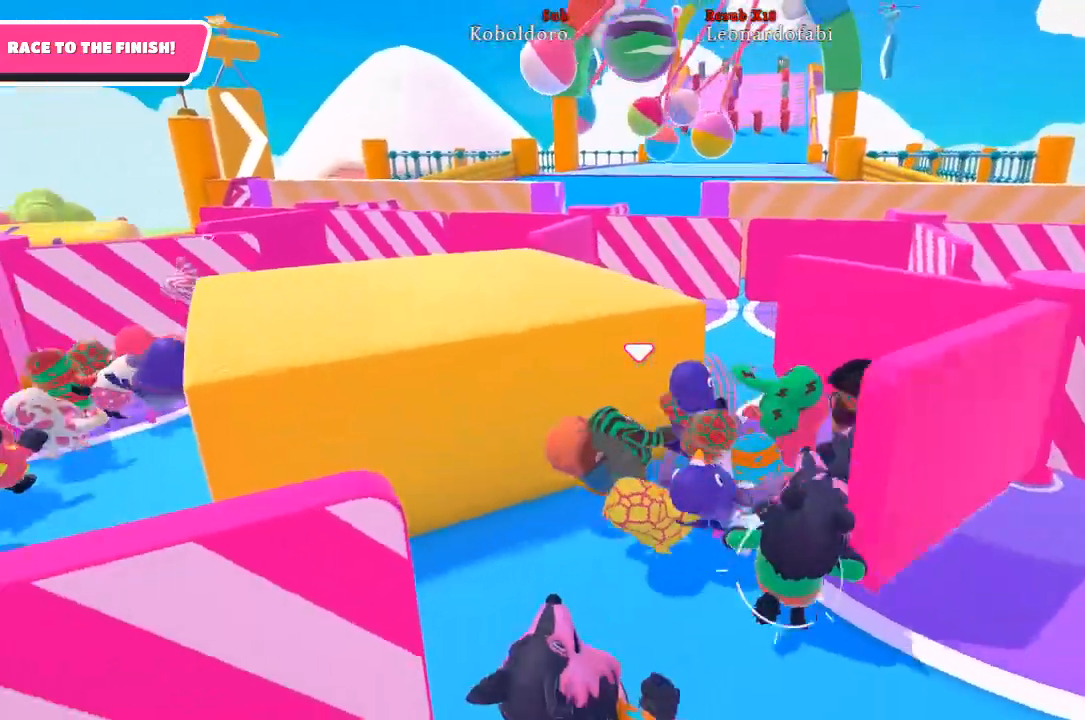
{"buttons": [], "left_stick": "up-right", "right_stick": "right", "events": [[267, "right_stick", "right"]]}
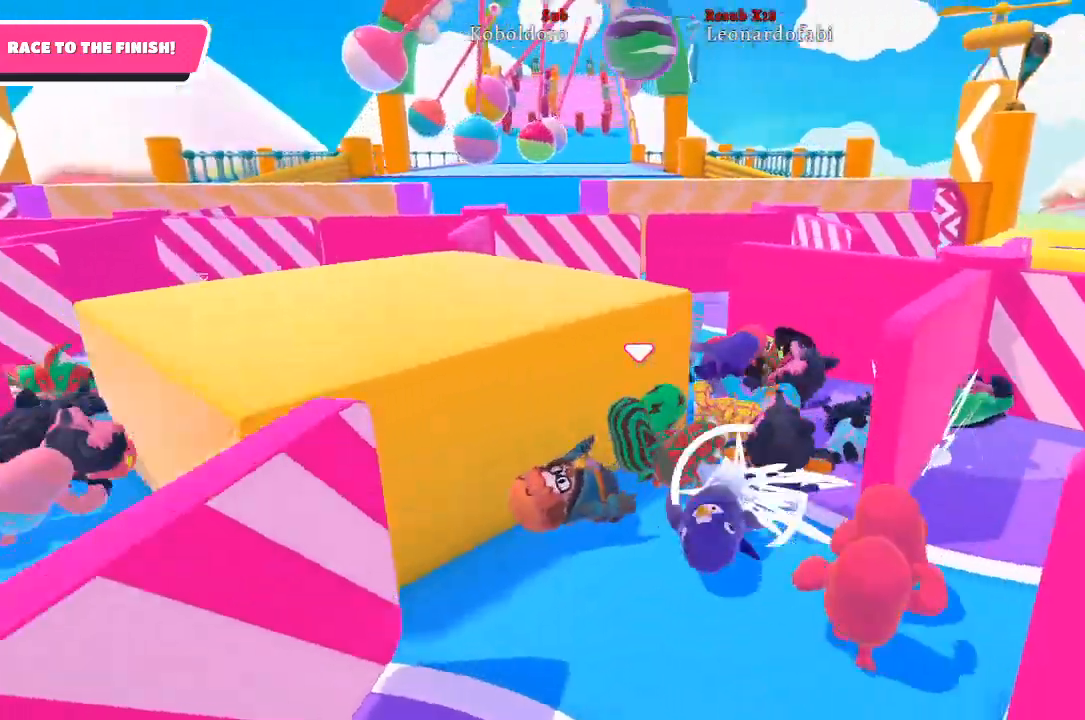
{"buttons": ["A"], "left_stick": "up-right", "right_stick": "center", "events": [[383, "A", "down"], [383, "right_stick", "center"]]}
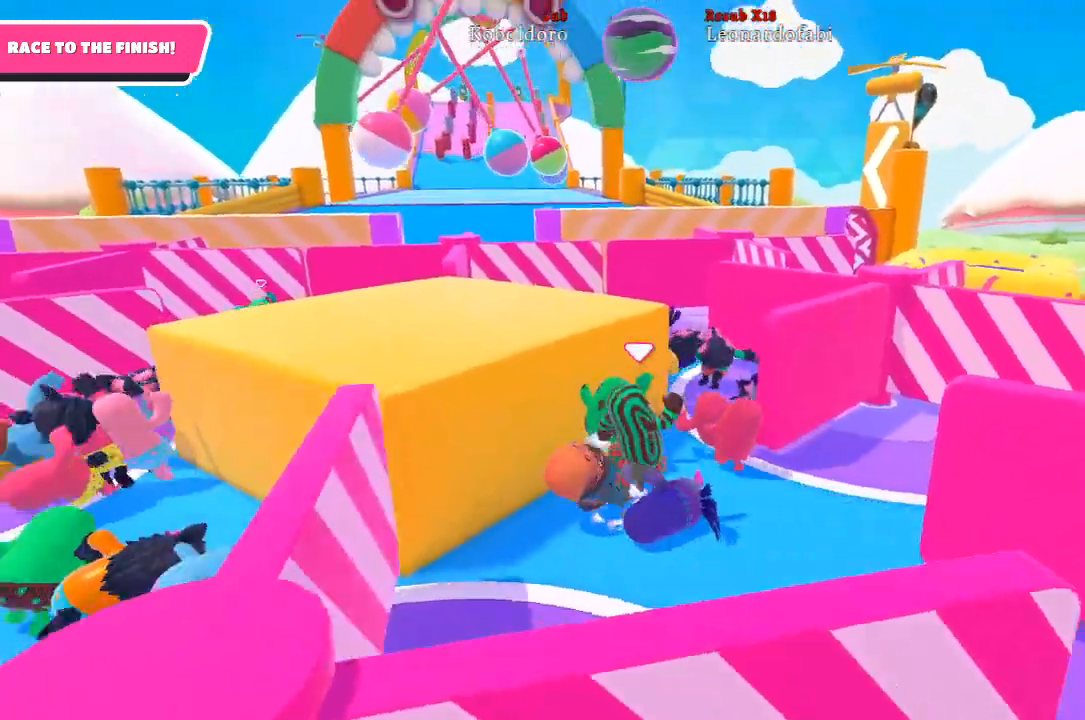
{"buttons": [], "left_stick": "up", "right_stick": "center", "events": [[67, "A", "up"], [217, "left_stick", "up"]]}